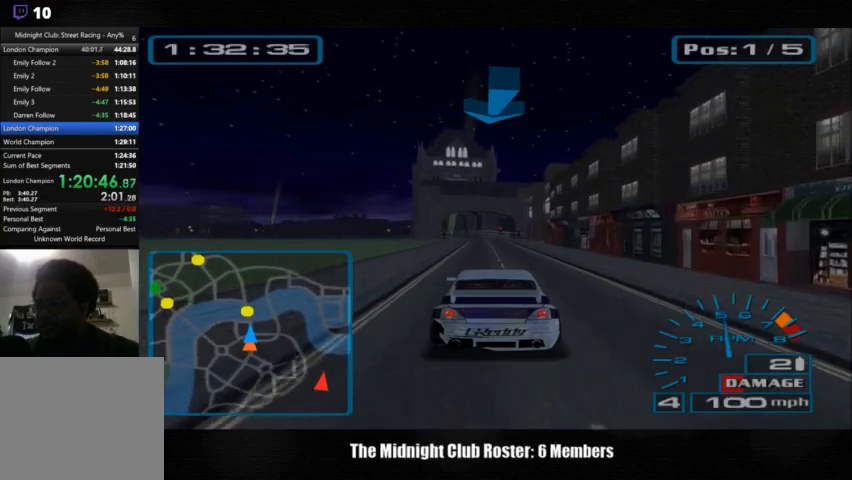
Gameplay with a controller (PlayStation layout); each line is a JSON object with the inputs held at the frame after it. "events" lists button and stick changes between this image and that frame as [ms after this image, input, new state], when the widget could be followed in between. Not read: R3.
{"buttons": [], "left_stick": "center", "right_stick": "up", "events": []}
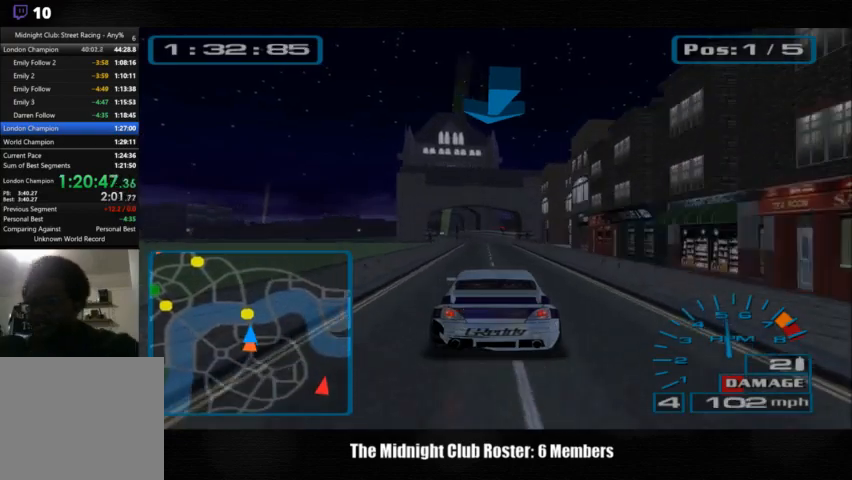
{"buttons": [], "left_stick": "center", "right_stick": "up", "events": []}
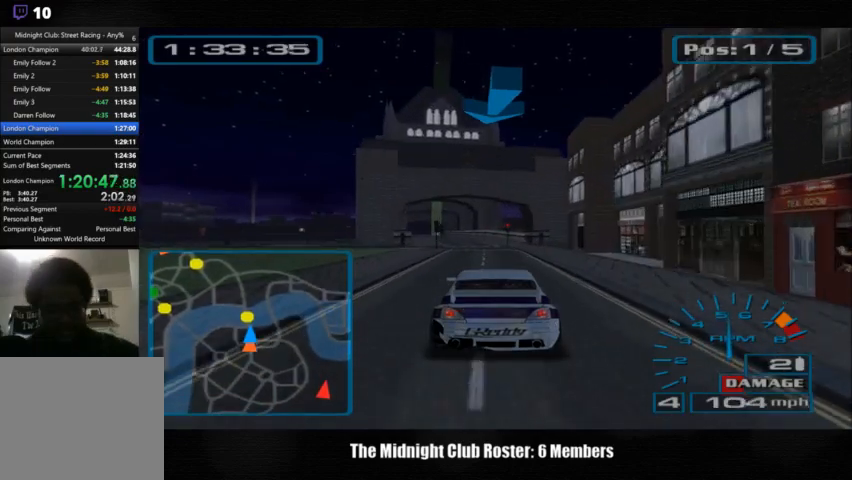
{"buttons": [], "left_stick": "center", "right_stick": "up", "events": []}
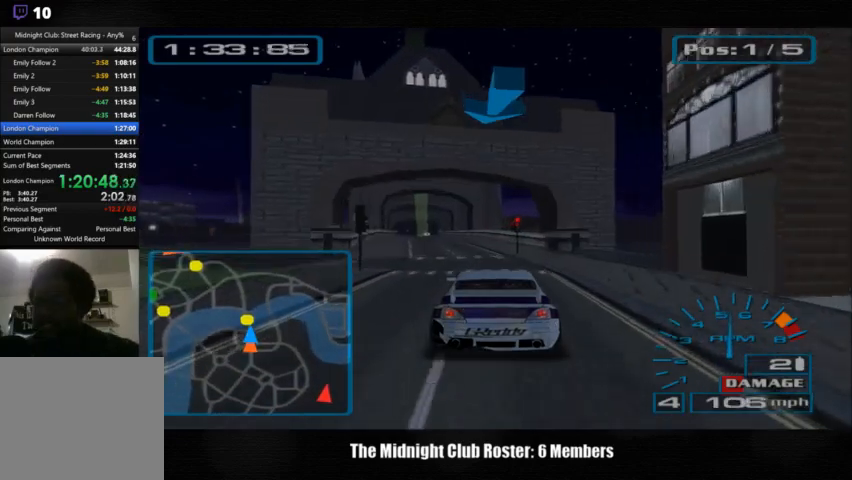
{"buttons": [], "left_stick": "center", "right_stick": "up", "events": [[100, "left_stick", "left"], [233, "left_stick", "center"]]}
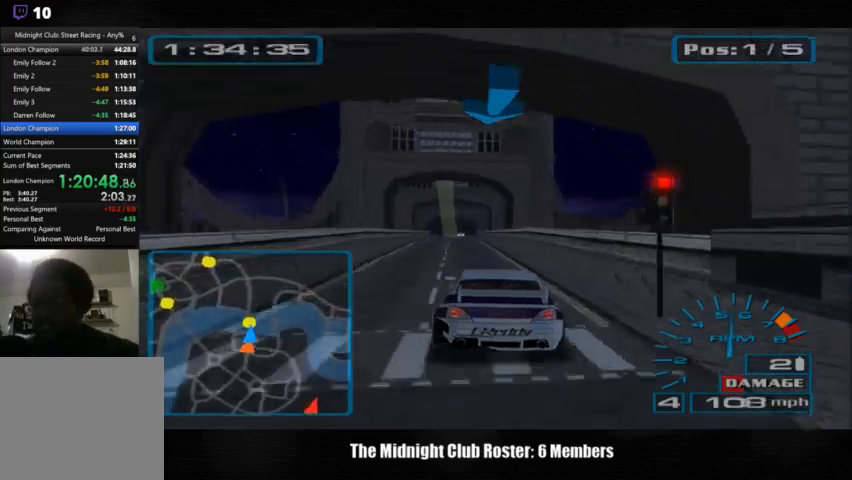
{"buttons": [], "left_stick": "center", "right_stick": "up", "events": []}
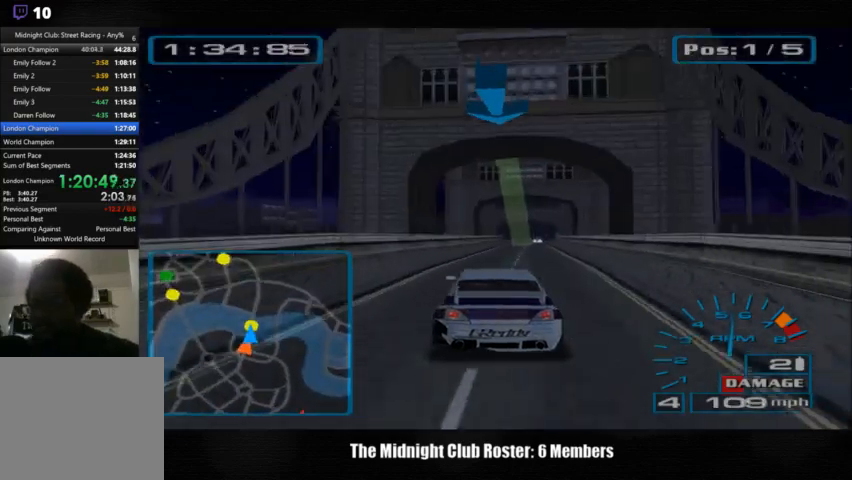
{"buttons": [], "left_stick": "center", "right_stick": "up", "events": []}
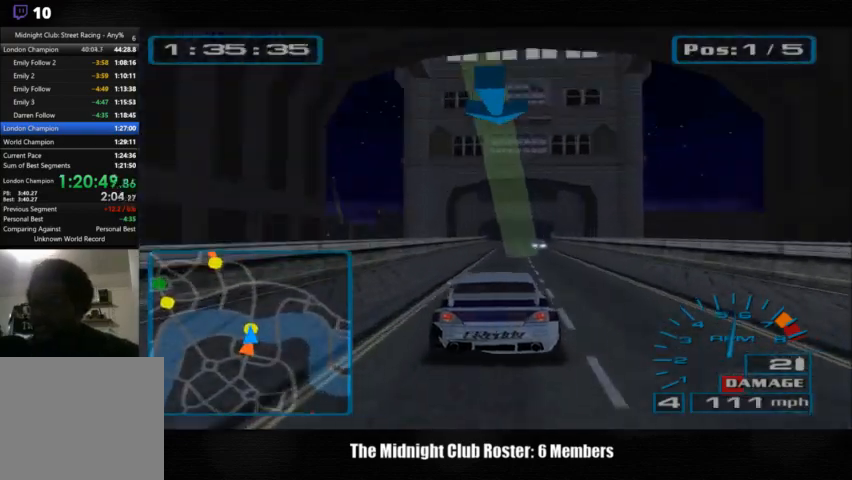
{"buttons": [], "left_stick": "center", "right_stick": "up", "events": []}
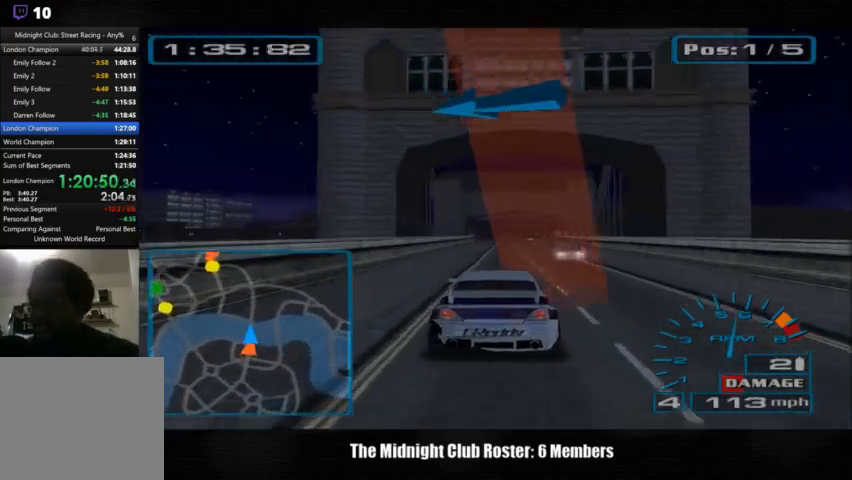
{"buttons": [], "left_stick": "center", "right_stick": "up", "events": []}
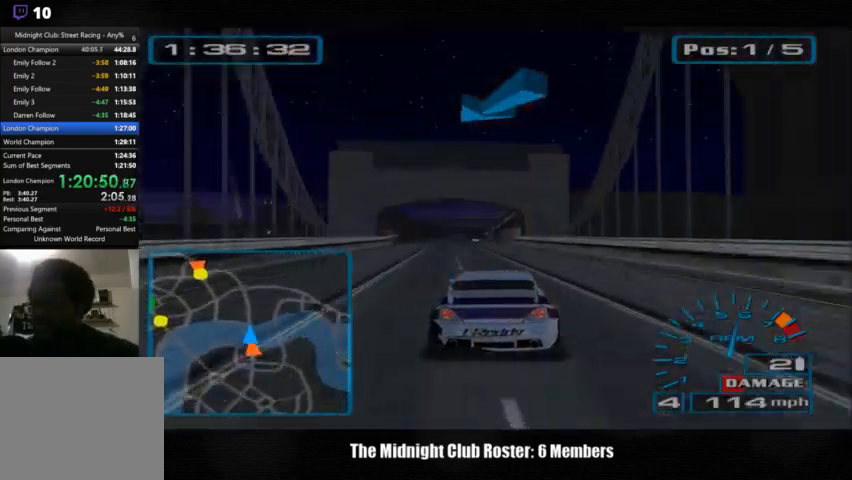
{"buttons": [], "left_stick": "center", "right_stick": "up", "events": []}
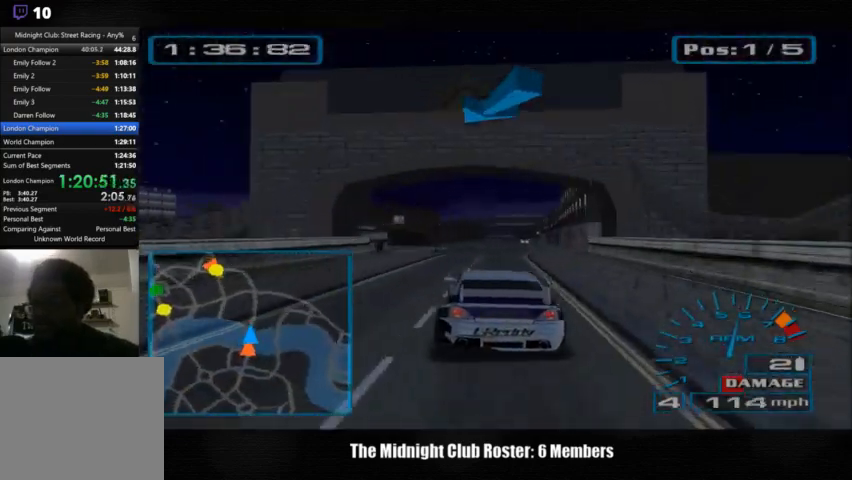
{"buttons": [], "left_stick": "center", "right_stick": "up", "events": []}
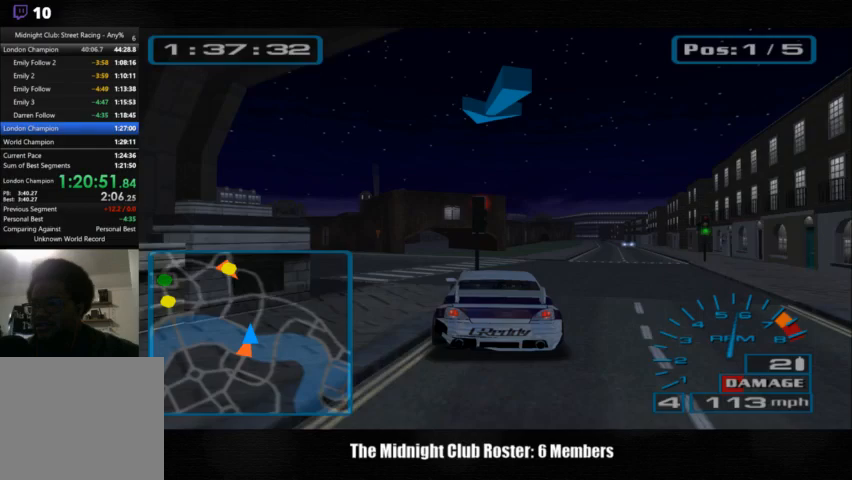
{"buttons": [], "left_stick": "left", "right_stick": "up", "events": [[67, "left_stick", "left"], [167, "left_stick", "center"], [500, "left_stick", "left"]]}